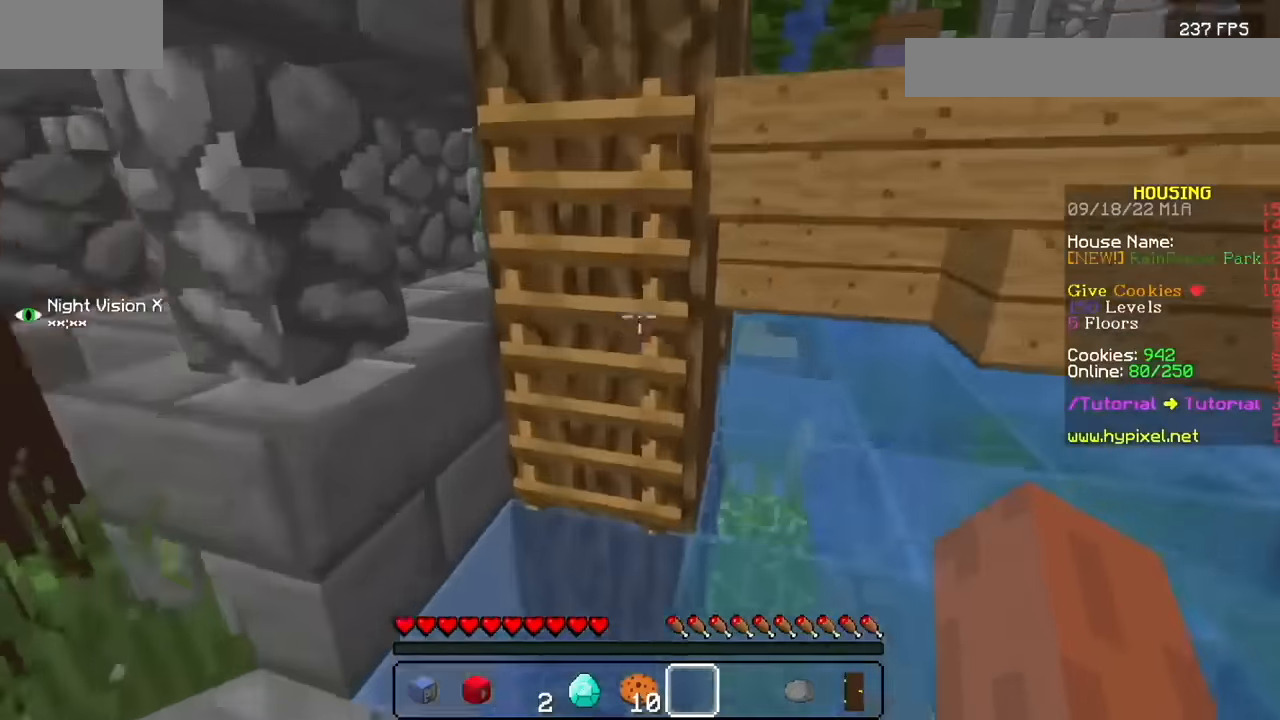
Gameplay with keyboard and mouse; each line is a JSON object with the keys and mouse buttons held at the frame after it. "events" lists presses ("down") and releases ("up") of "mouse_left" between this image and that frame as [ms after this image, input, new state], when the widget could be followed in between. "mouse_left" = the "left" button of the "mouse" list. No other keys are recorded. Fast repeated clicks can show as one long hold. Mouse movement is not recorded. Not read: mouse_right.
{"keys": [], "mouse": ["left"], "events": []}
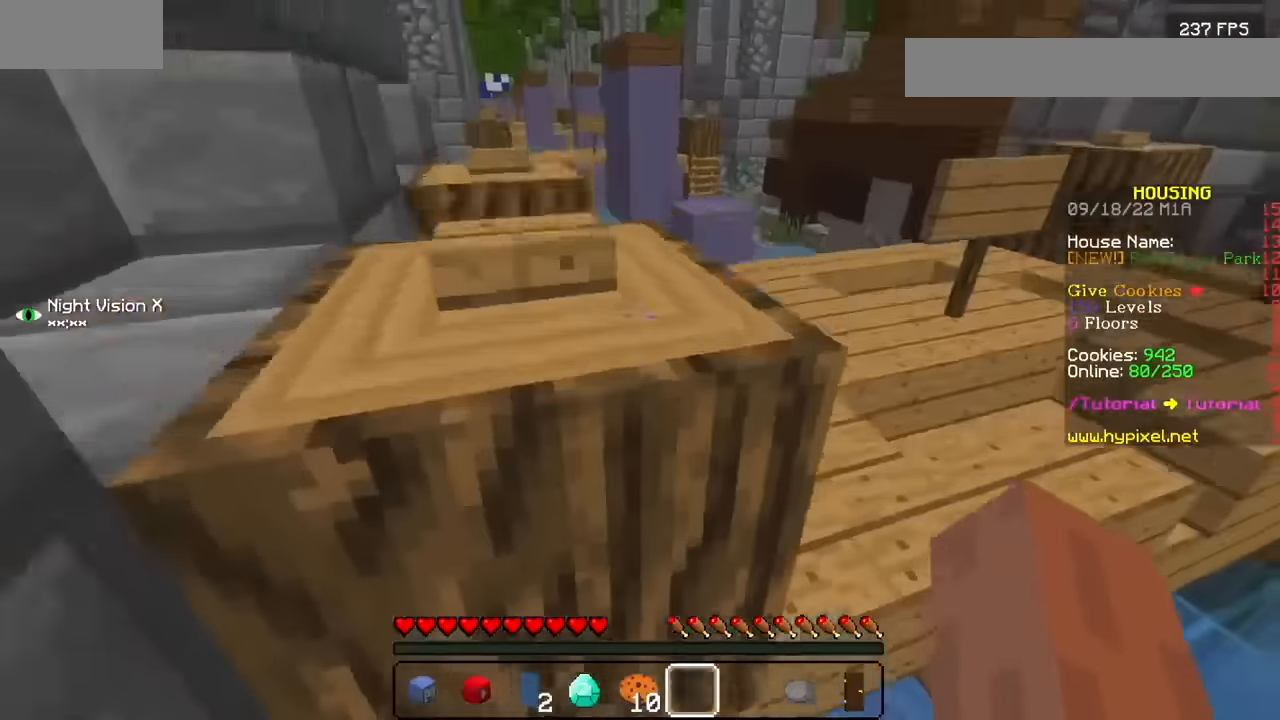
{"keys": [], "mouse": ["left"], "events": []}
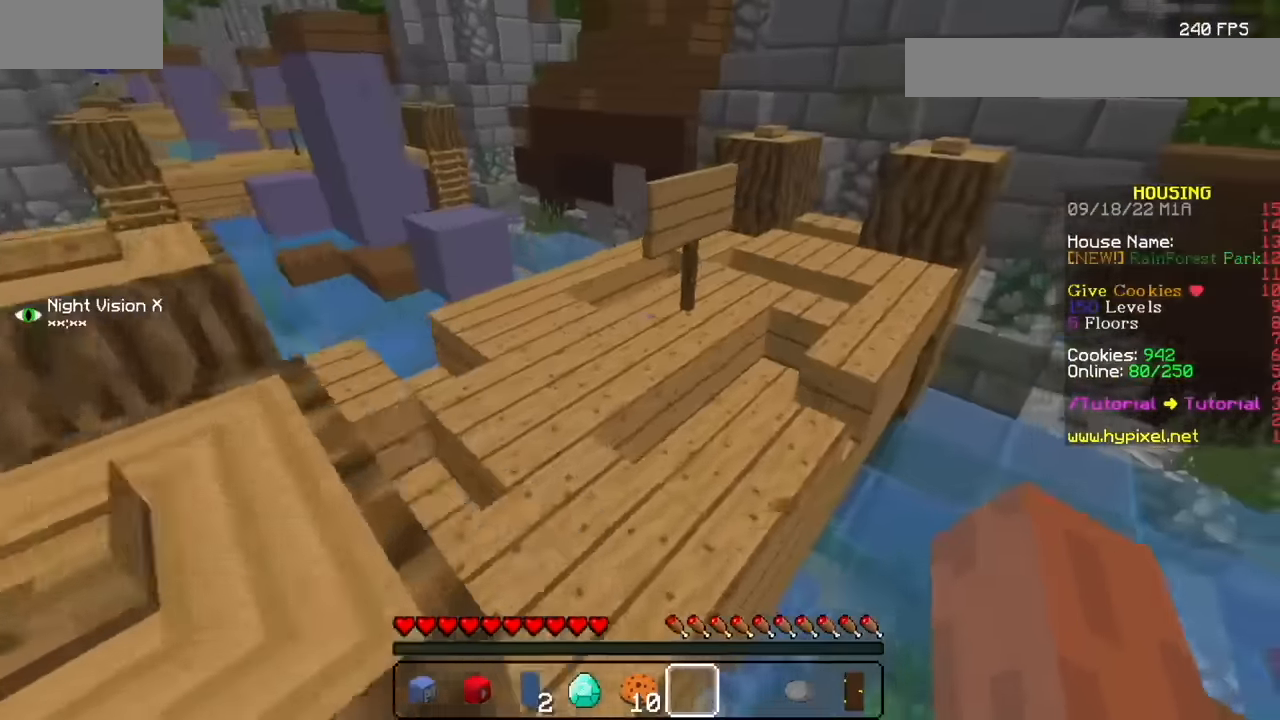
{"keys": [], "mouse": ["left"], "events": []}
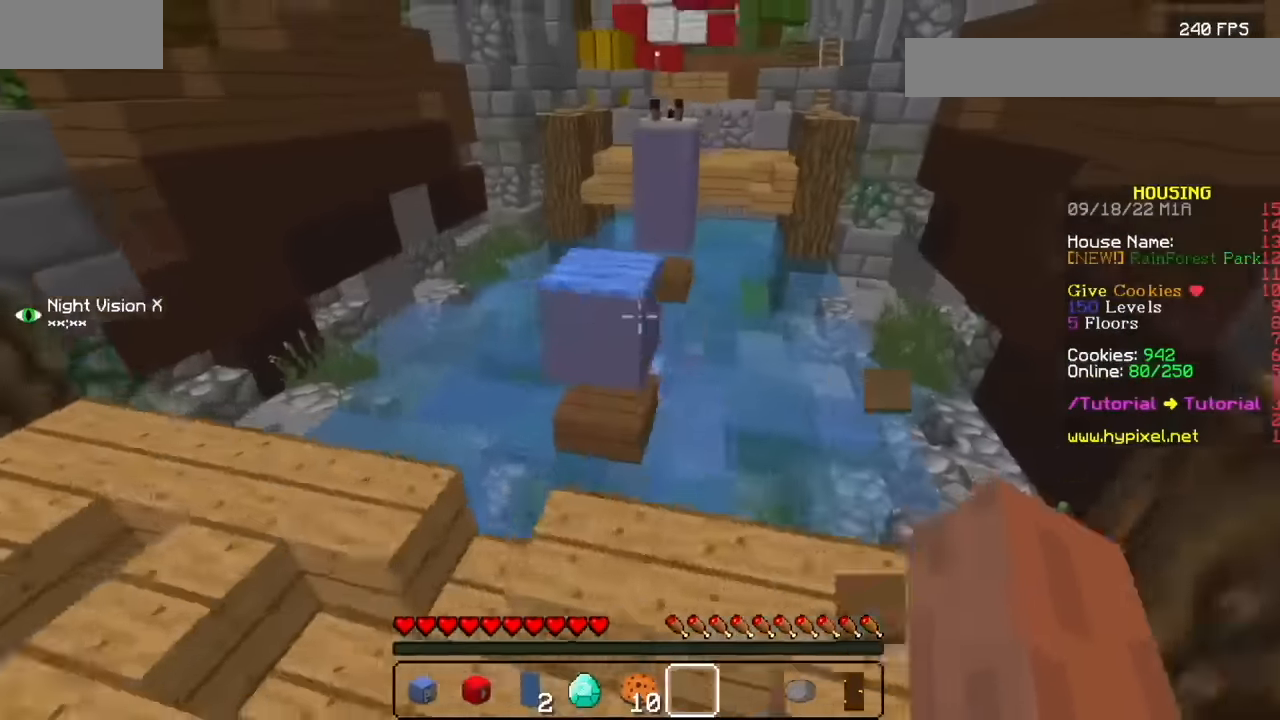
{"keys": [], "mouse": ["left"], "events": []}
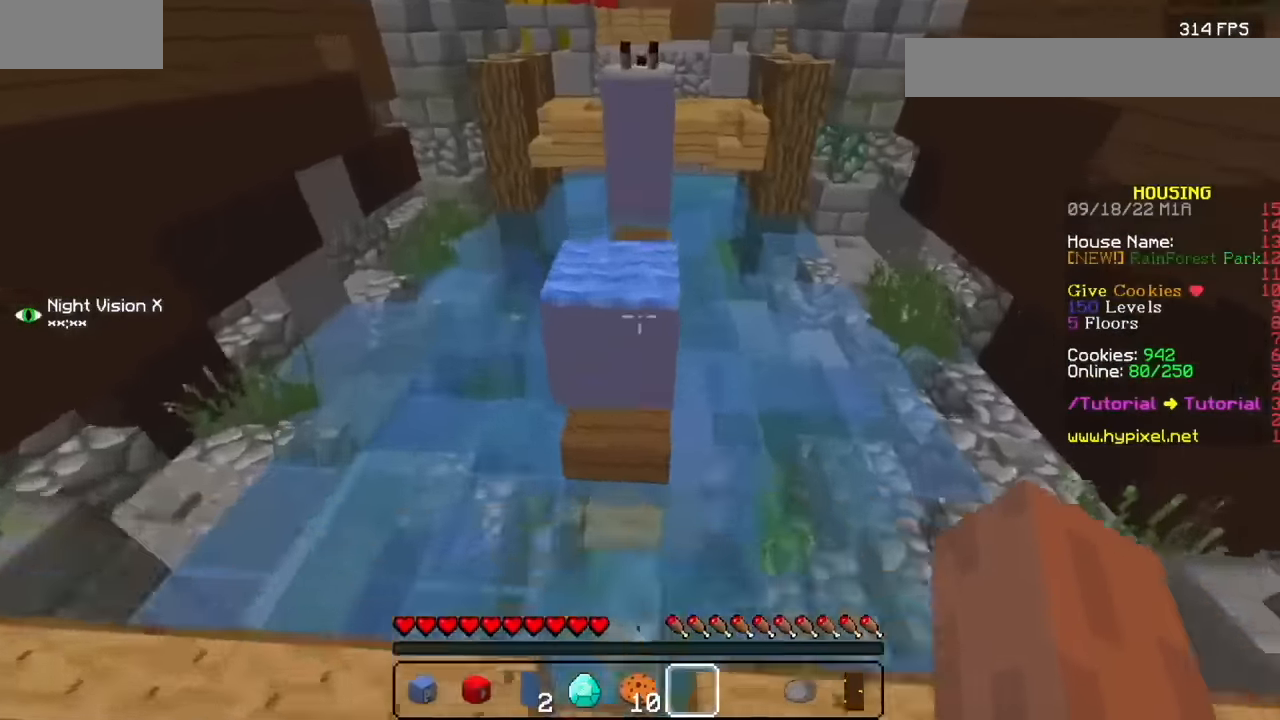
{"keys": [], "mouse": ["left"], "events": []}
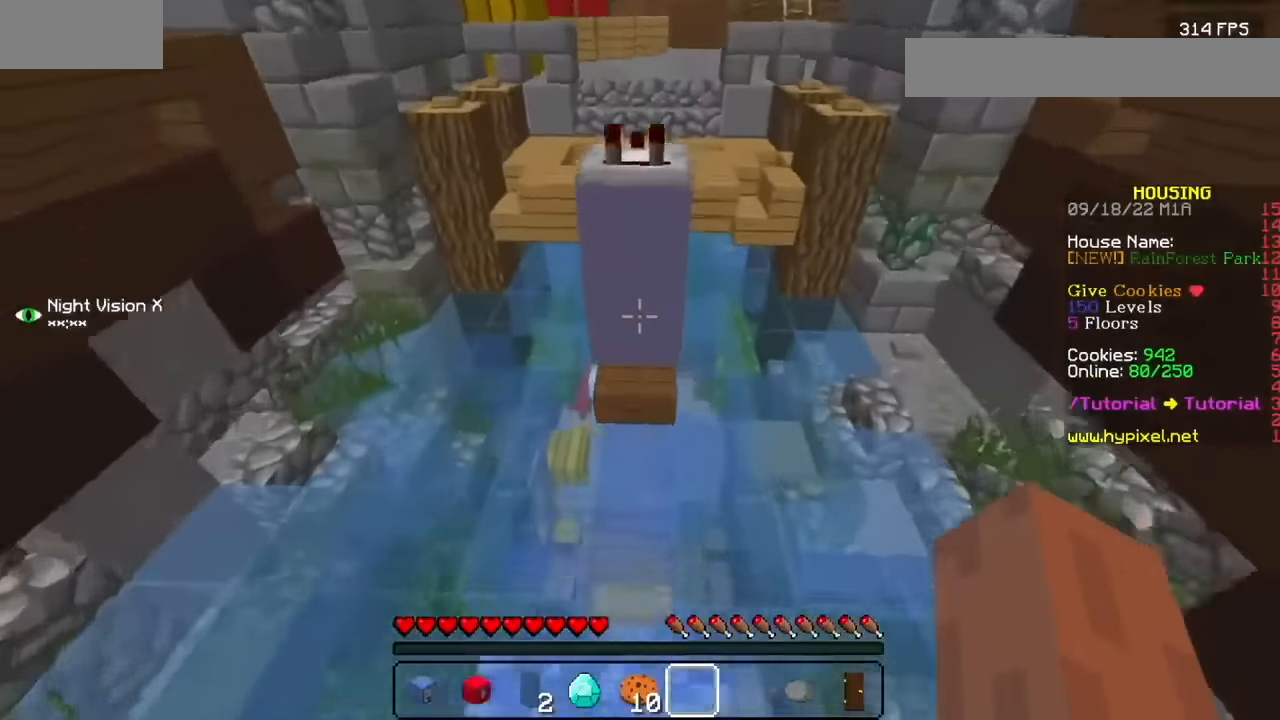
{"keys": [], "mouse": ["left"], "events": []}
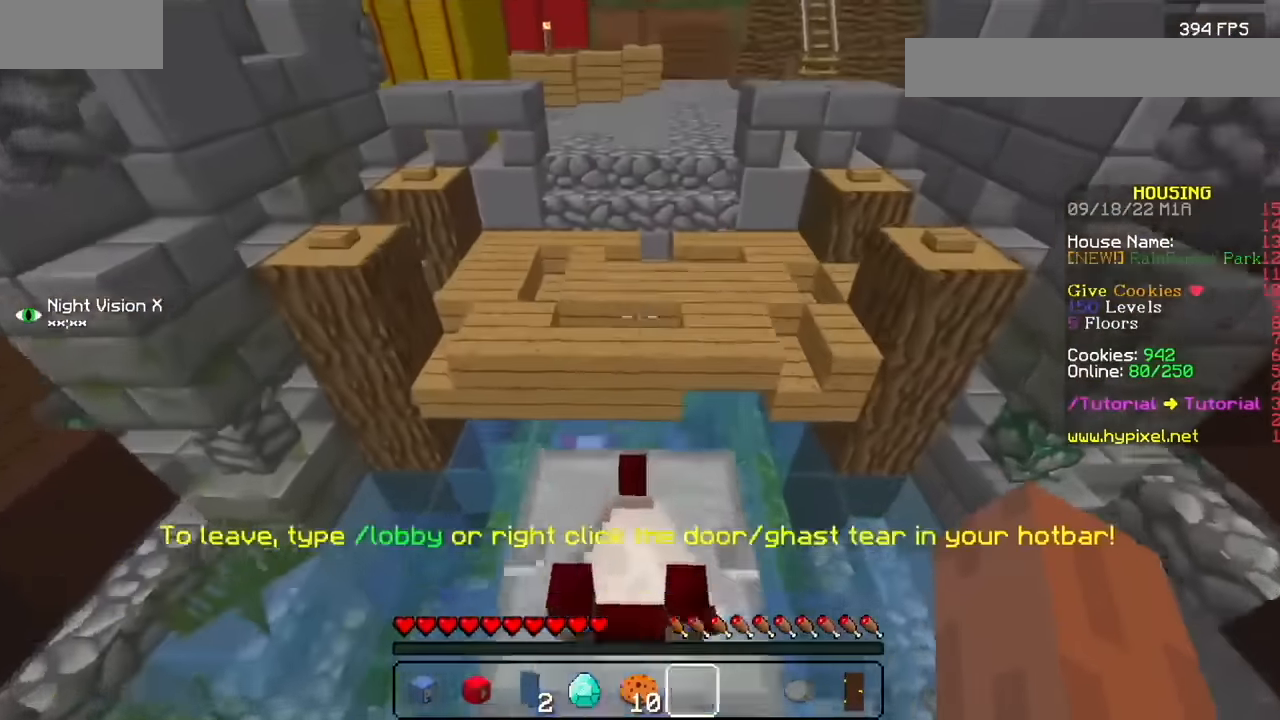
{"keys": [], "mouse": ["left"], "events": []}
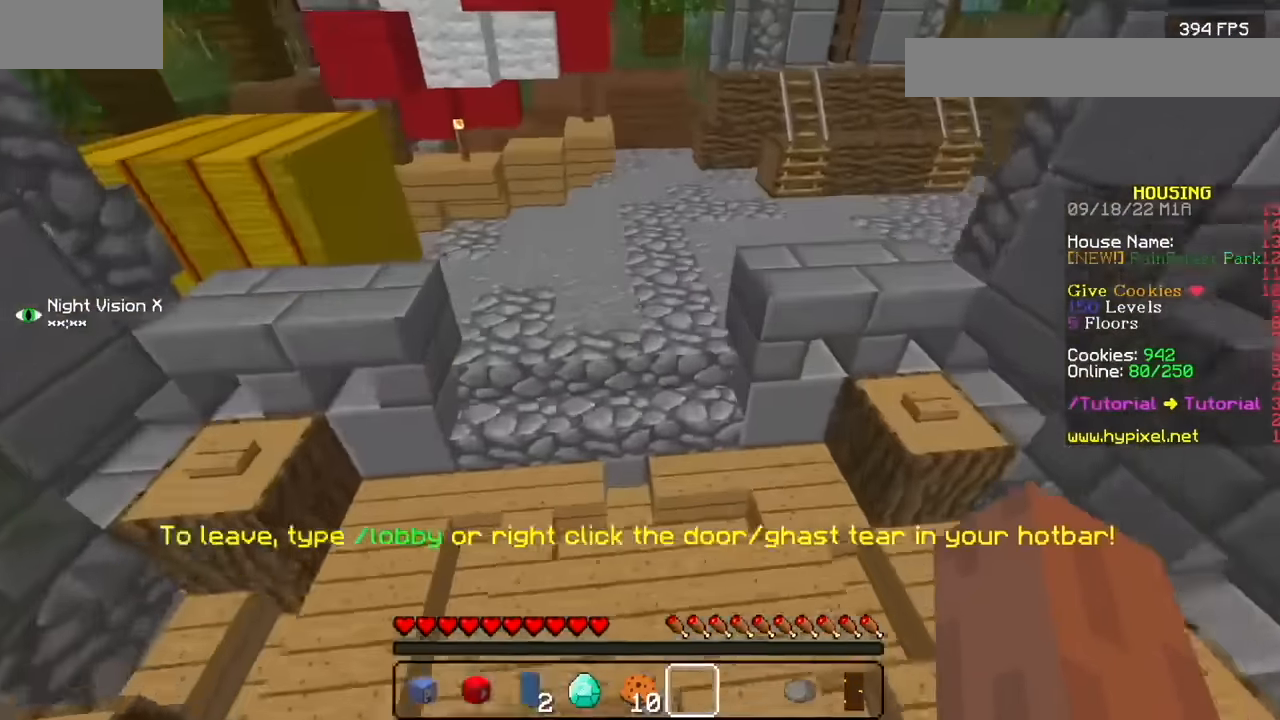
{"keys": [], "mouse": ["left"], "events": []}
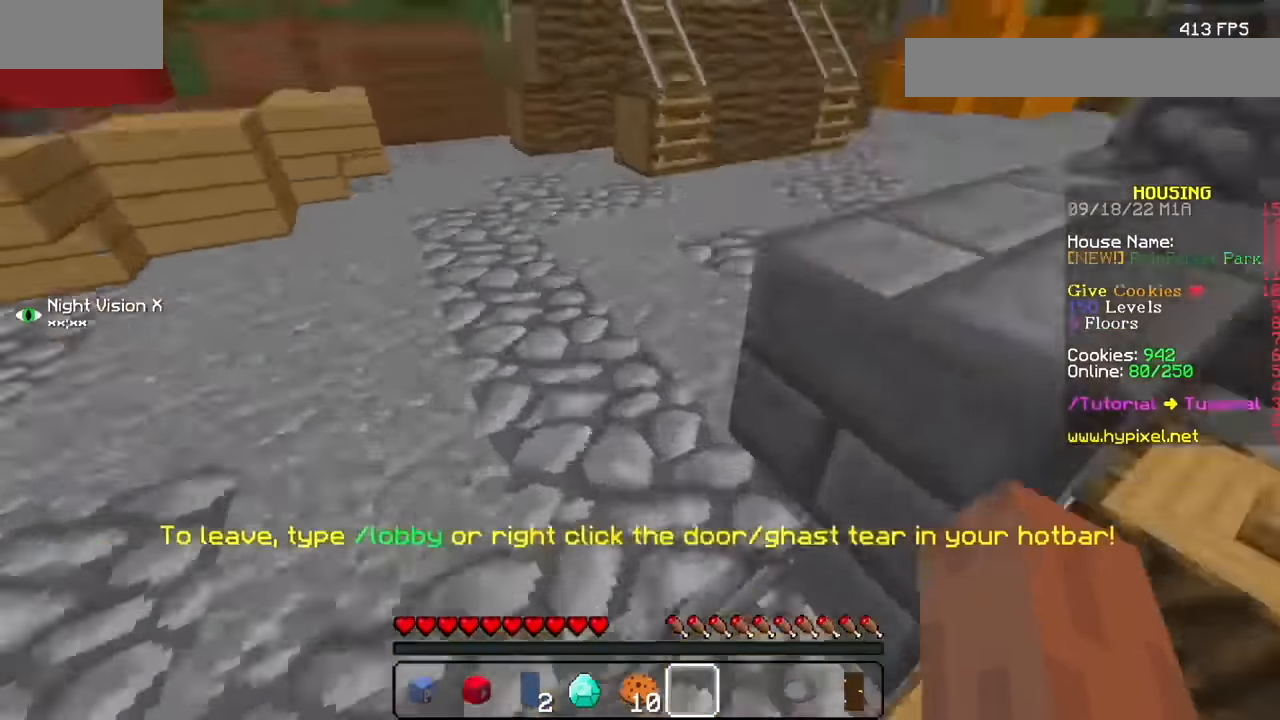
{"keys": [], "mouse": ["left"], "events": []}
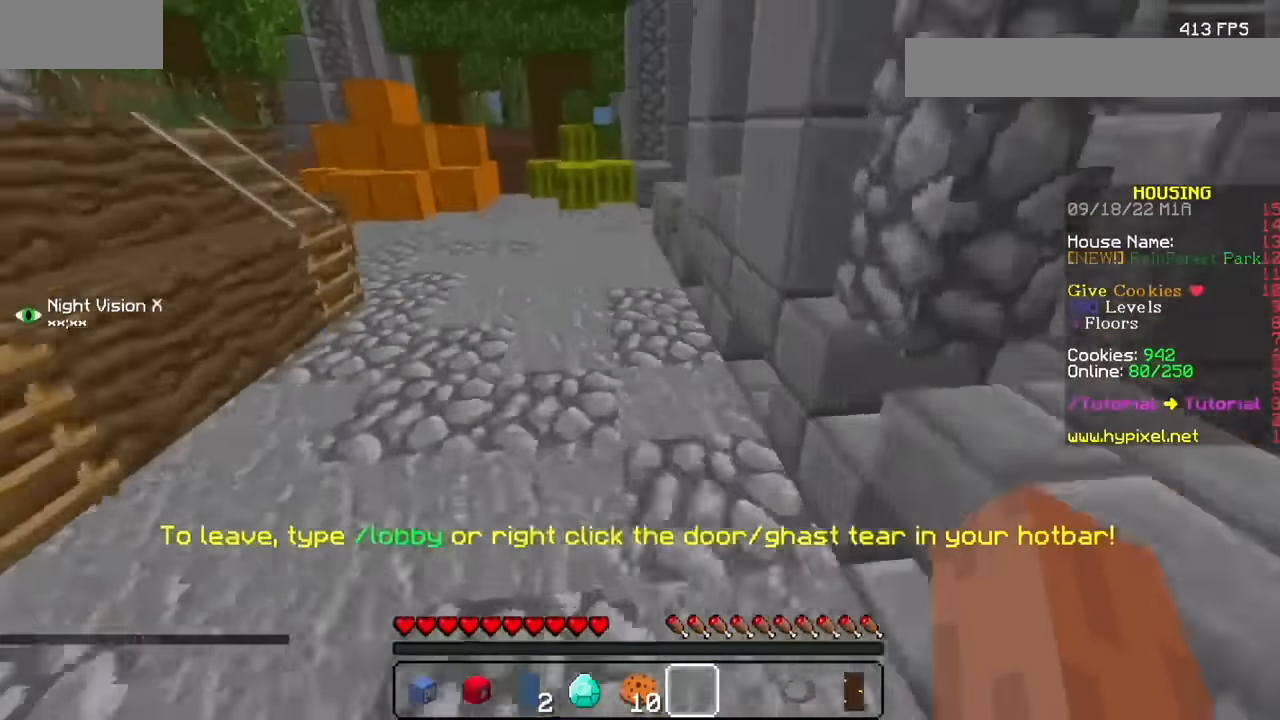
{"keys": [], "mouse": ["left"], "events": []}
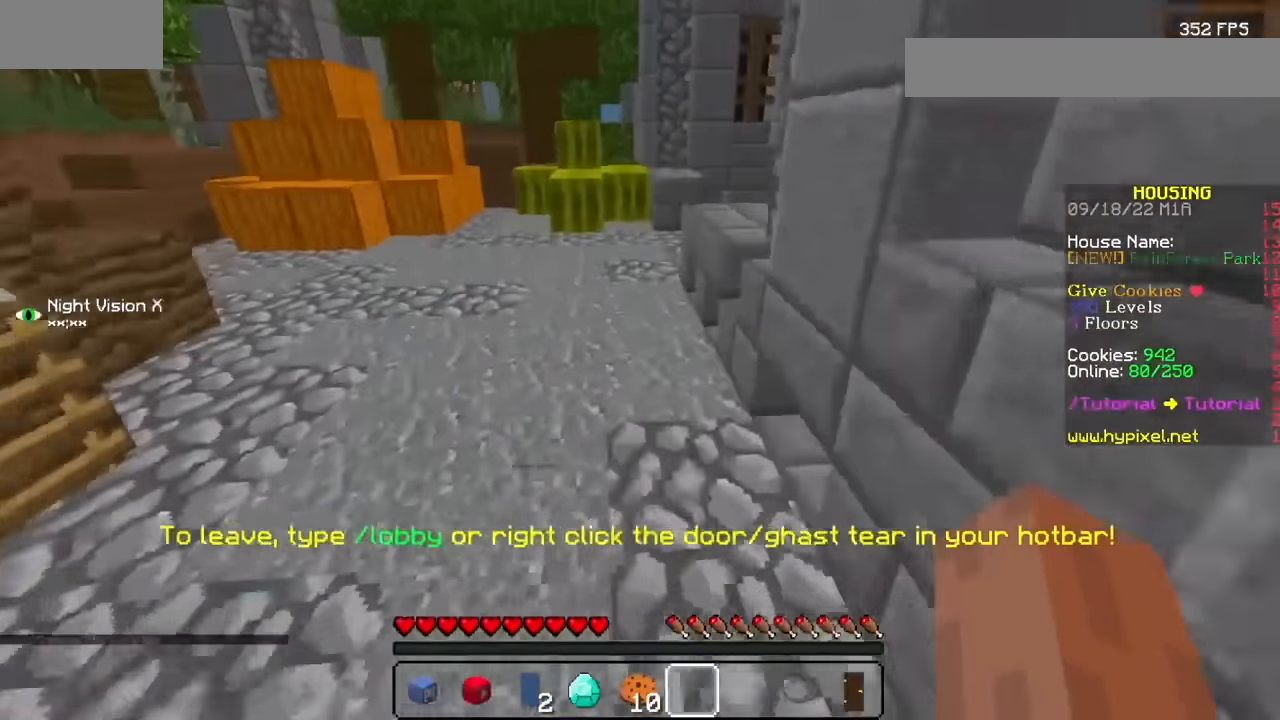
{"keys": [], "mouse": ["left"], "events": []}
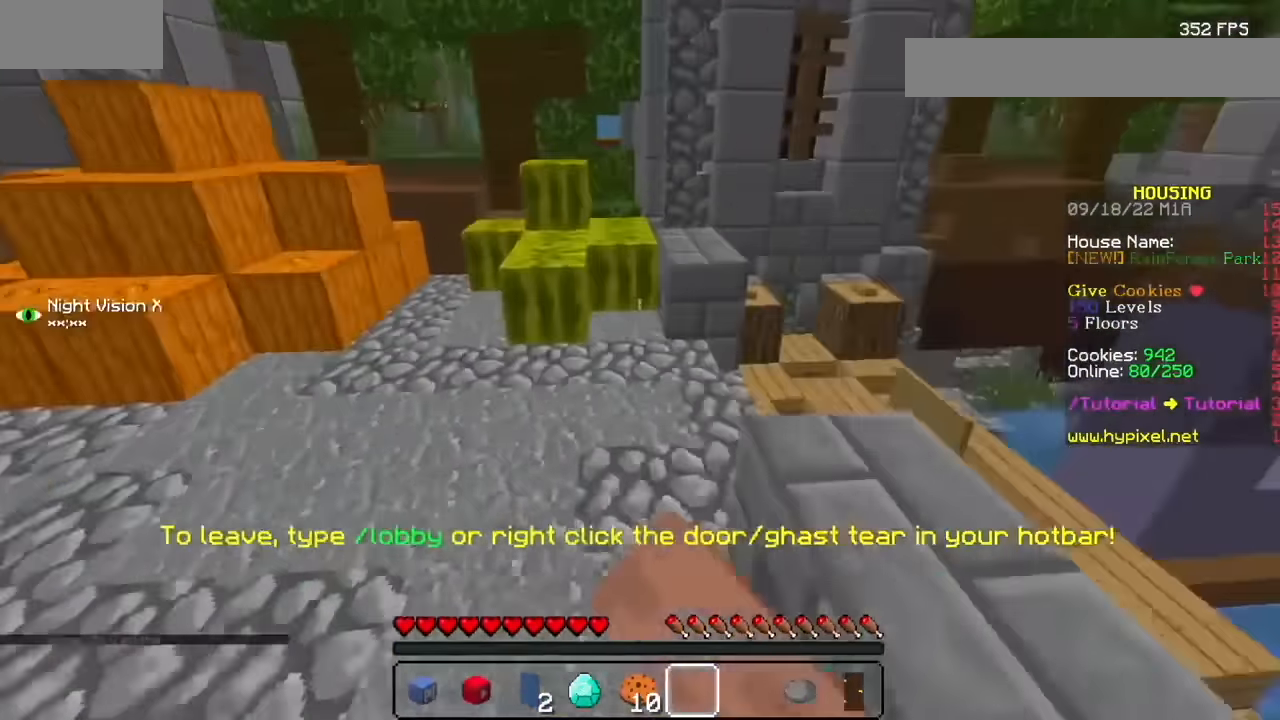
{"keys": [], "mouse": ["left"]}
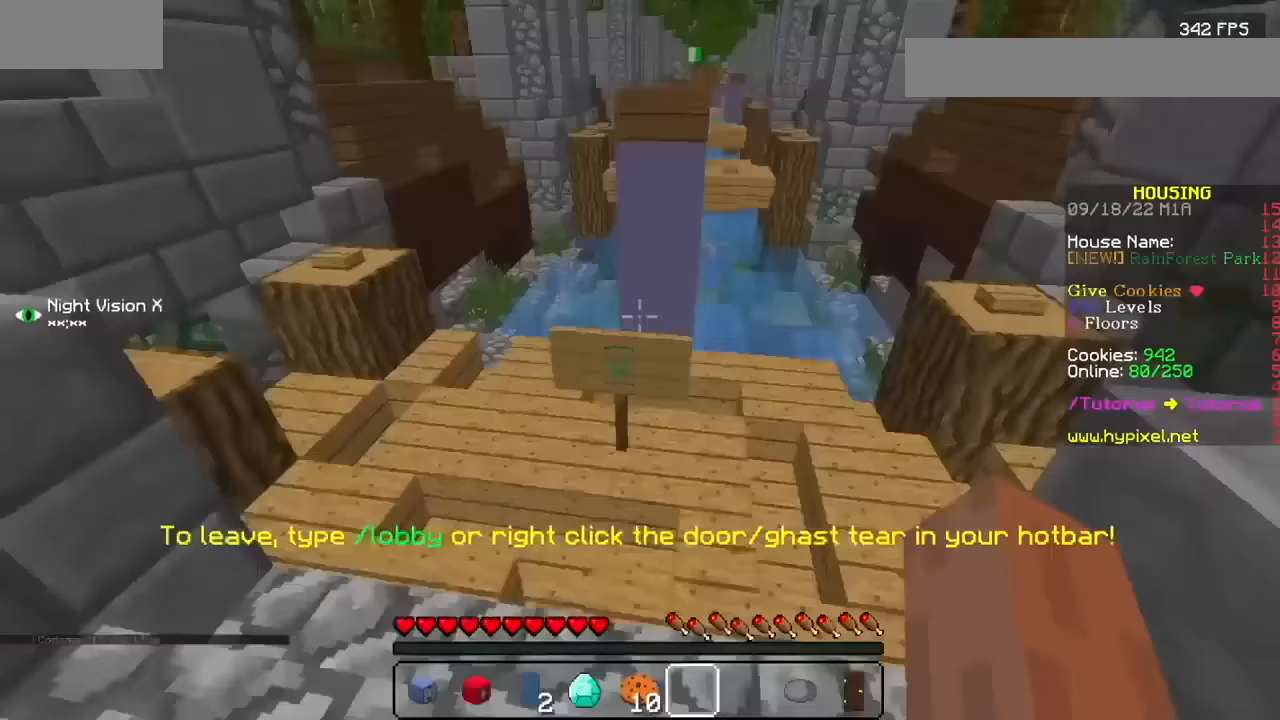
{"keys": [], "mouse": ["left"], "events": []}
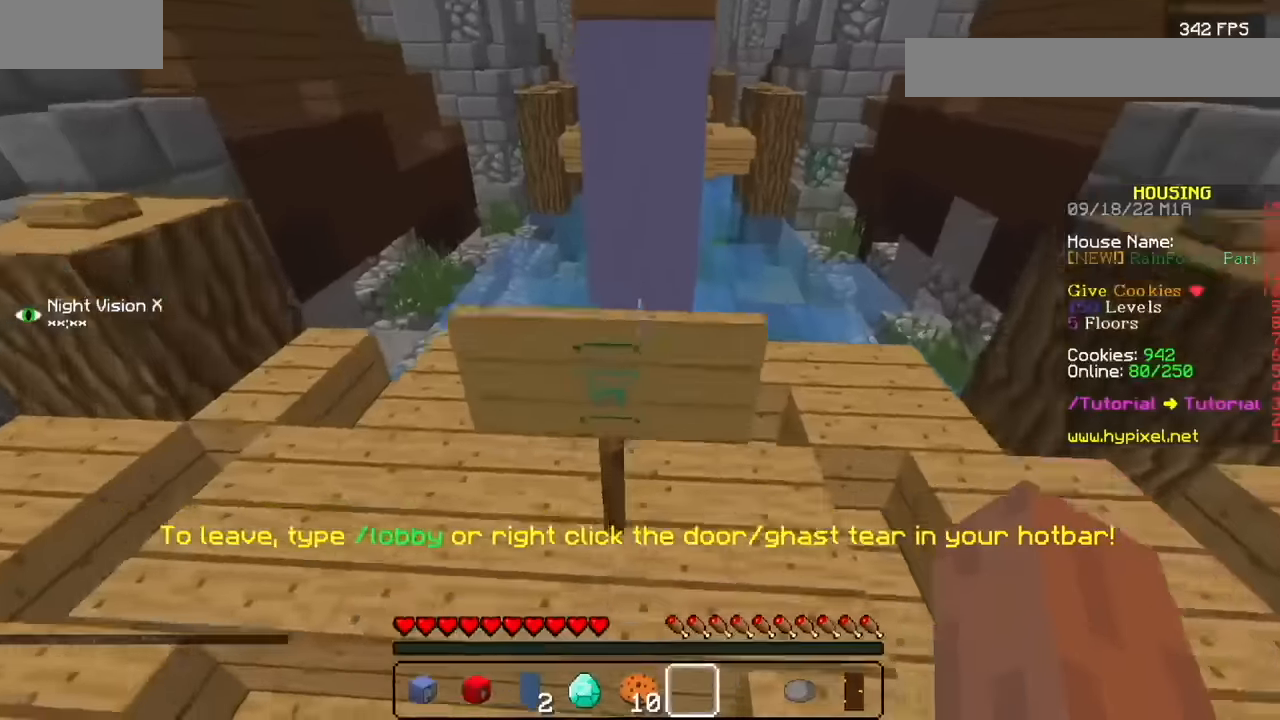
{"keys": [], "mouse": ["left"], "events": []}
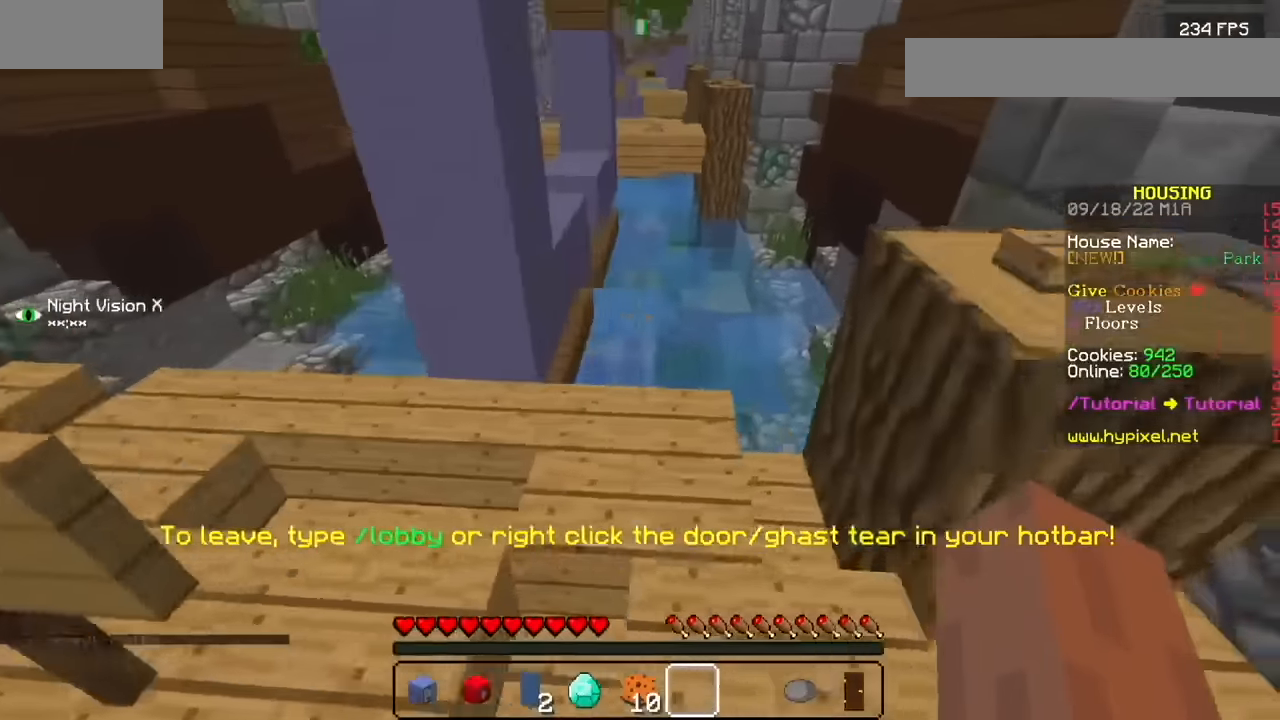
{"keys": [], "mouse": ["left"], "events": []}
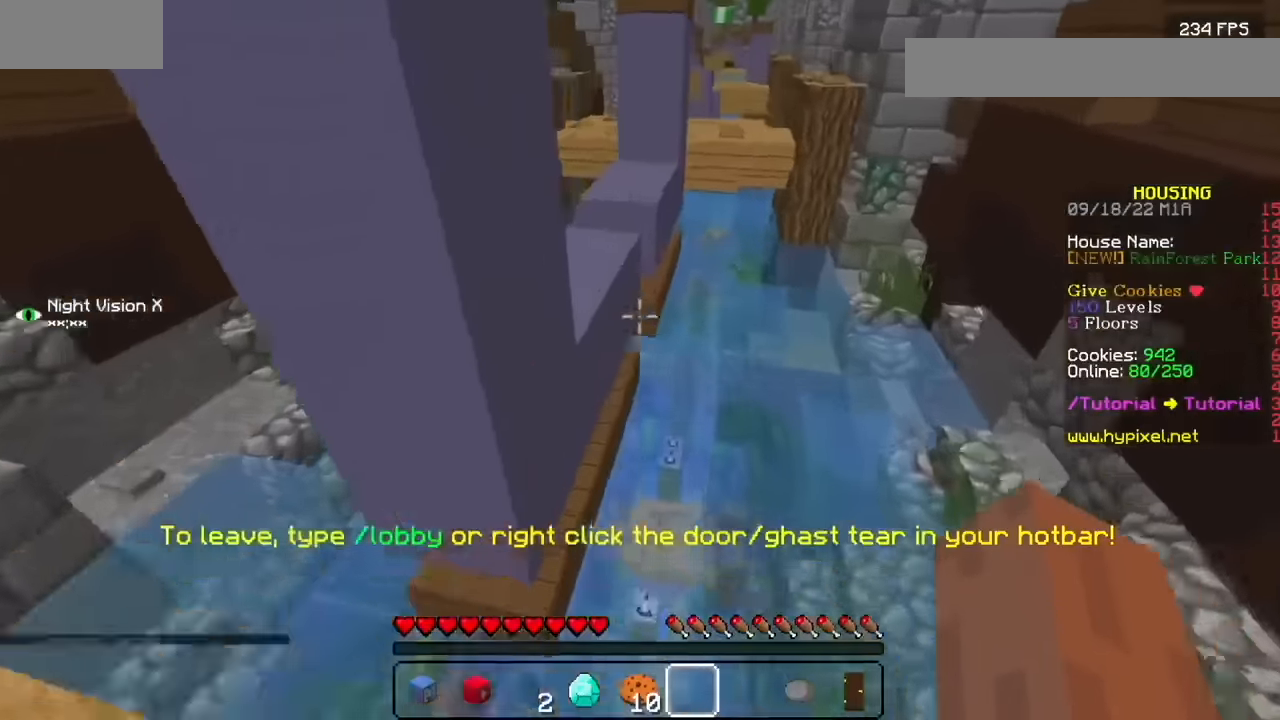
{"keys": [], "mouse": ["left"], "events": []}
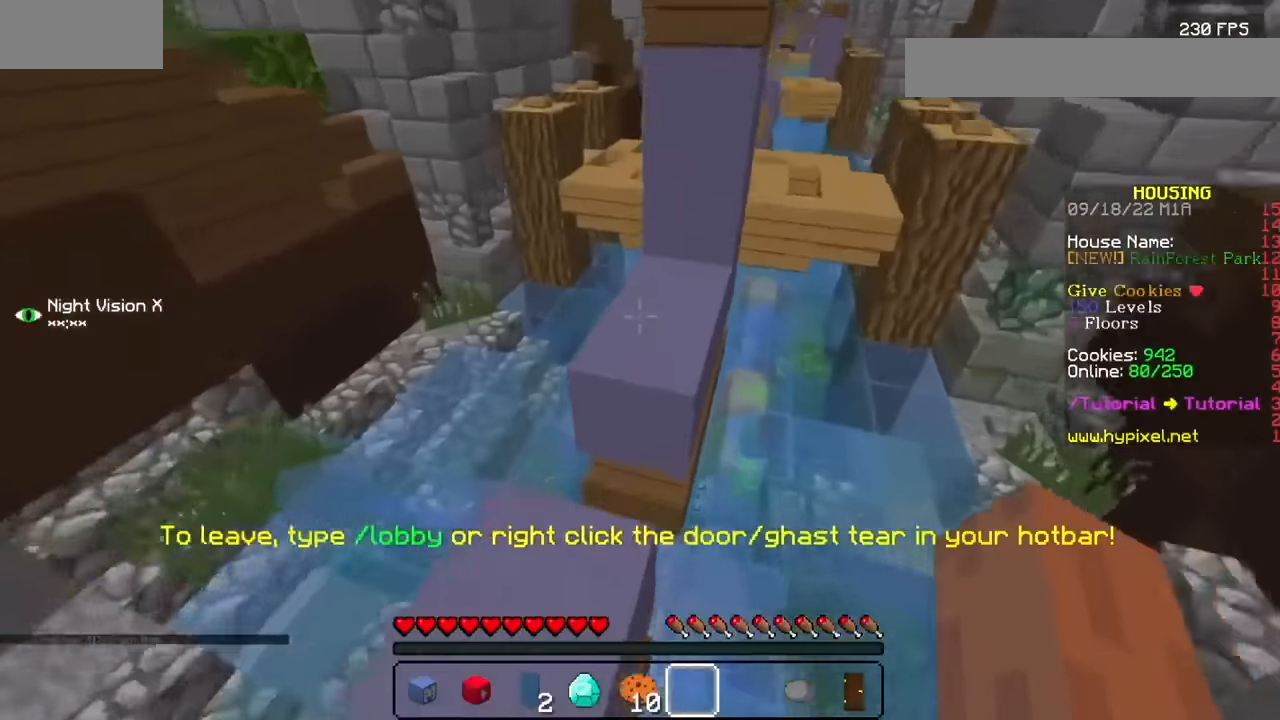
{"keys": [], "mouse": ["left"], "events": []}
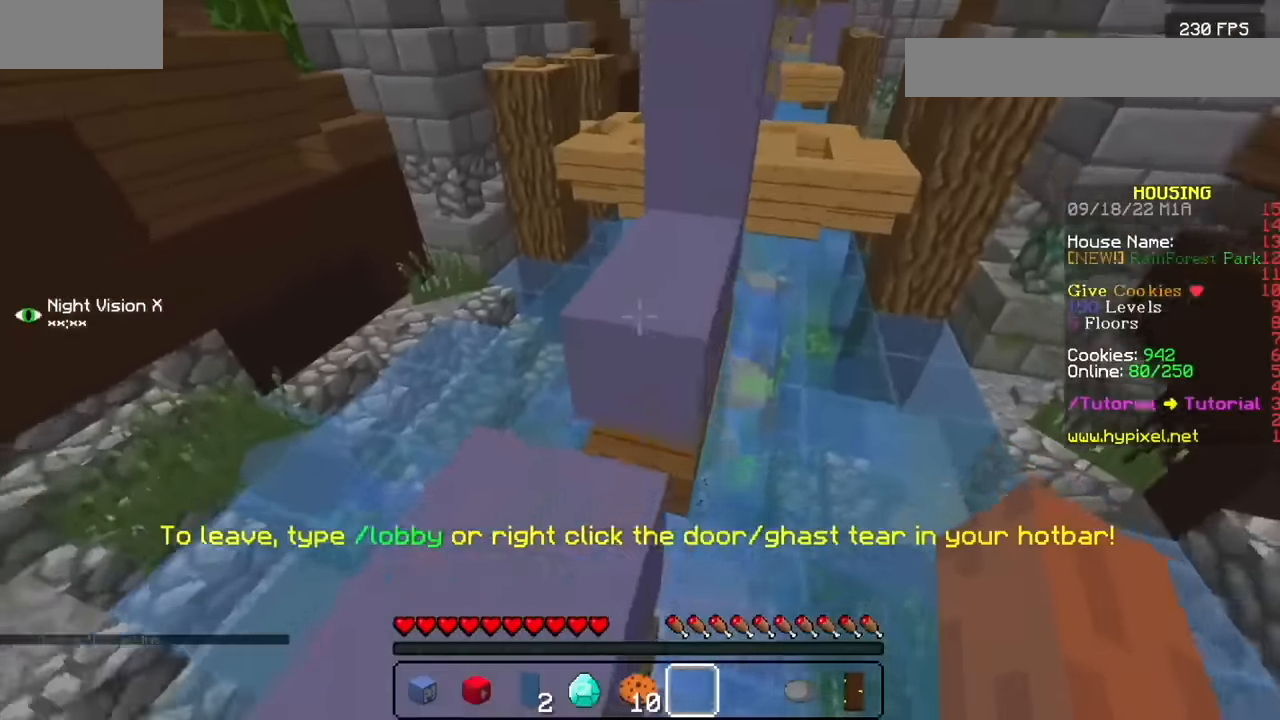
{"keys": [], "mouse": ["left"], "events": []}
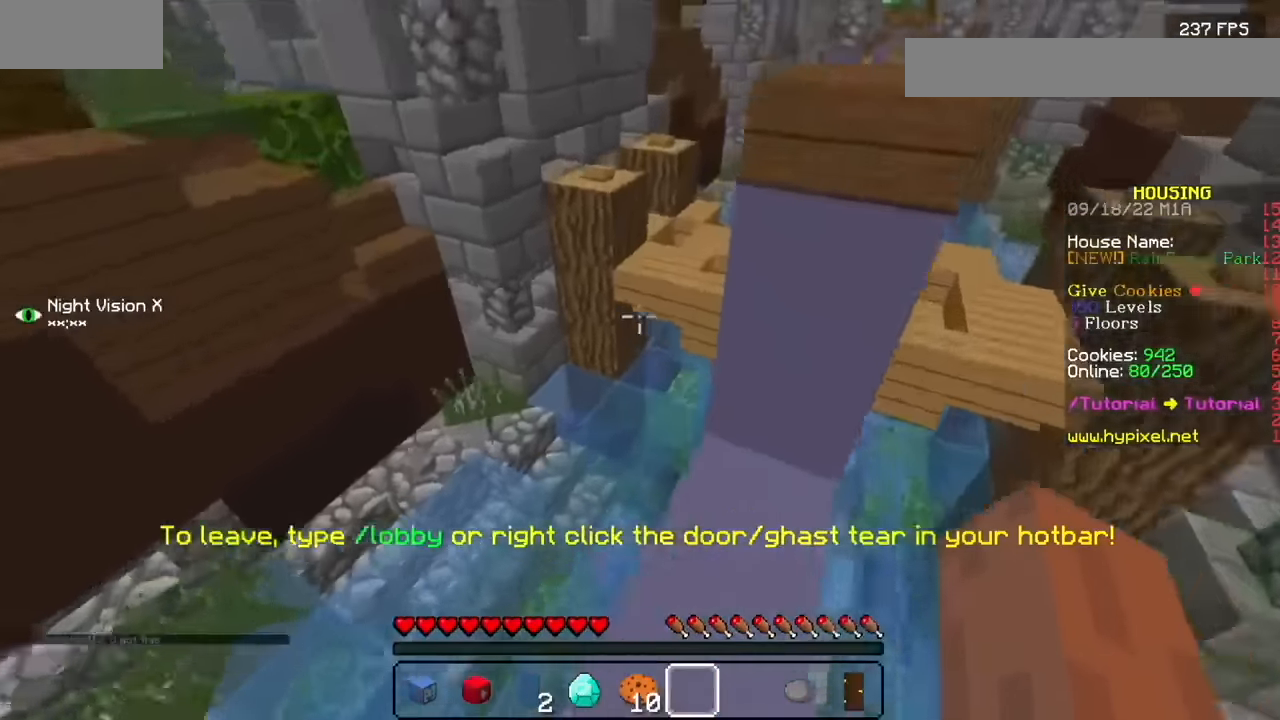
{"keys": [], "mouse": ["left"], "events": []}
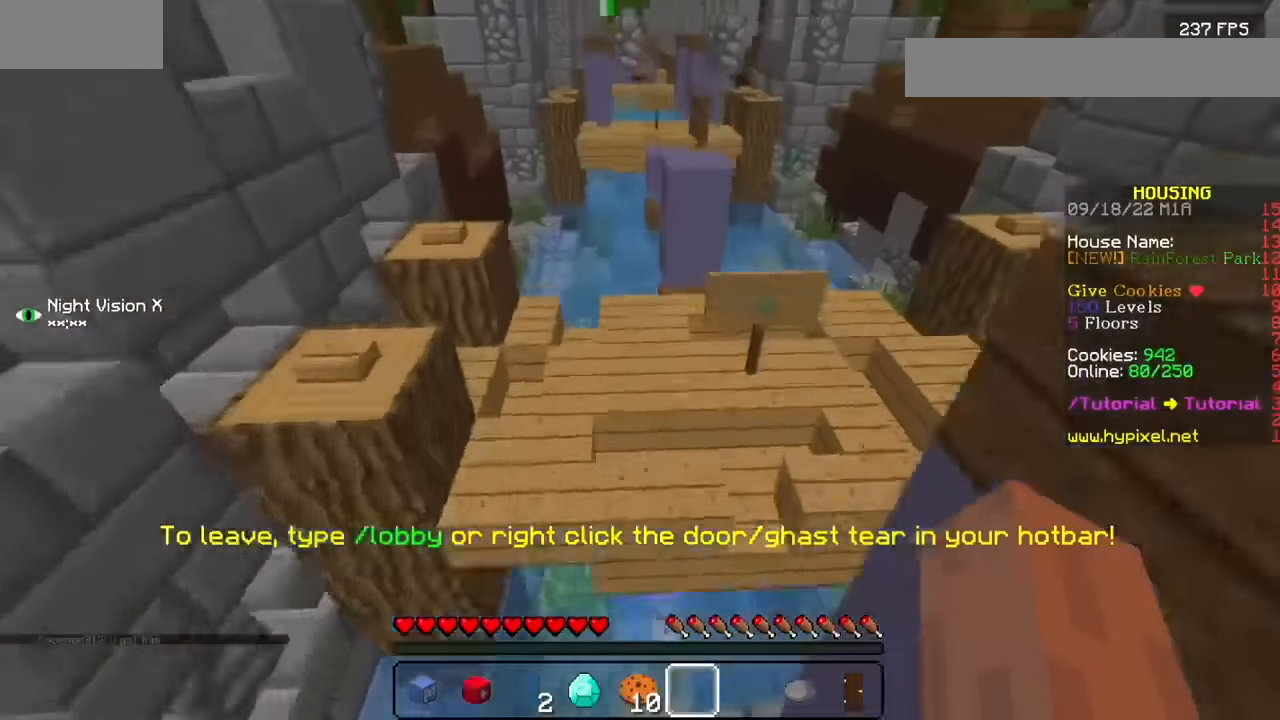
{"keys": [], "mouse": ["left"], "events": []}
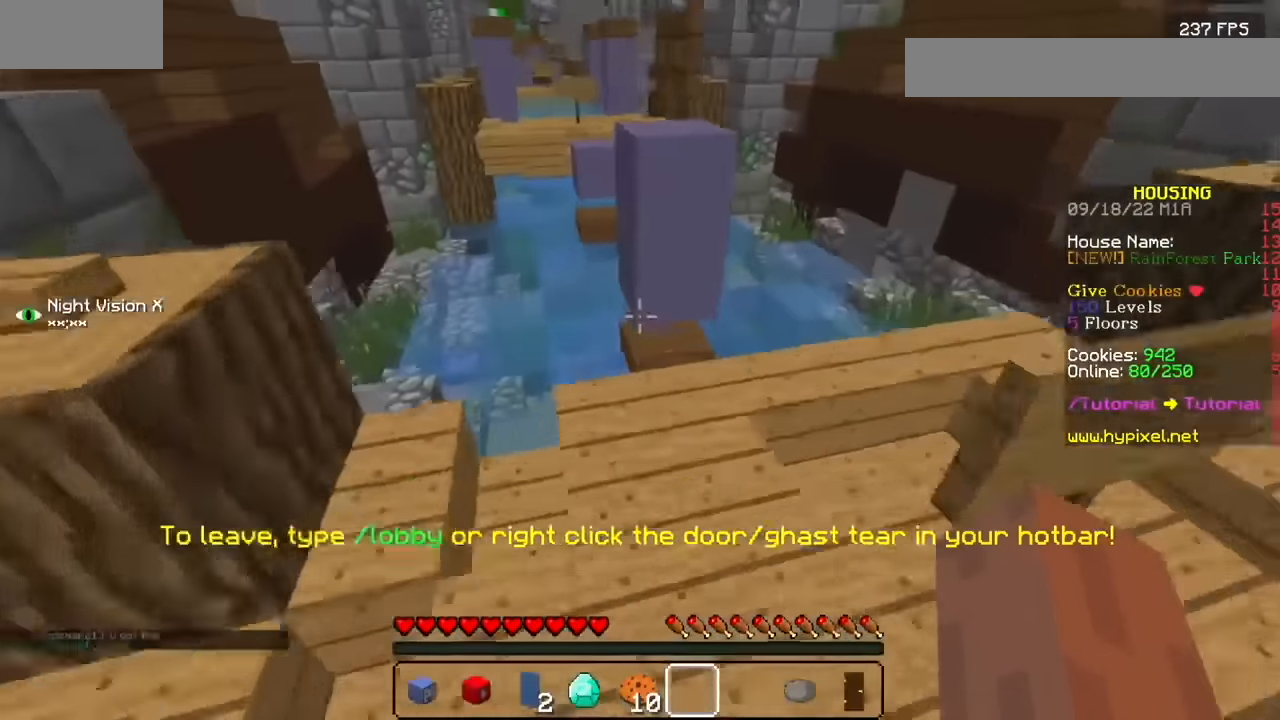
{"keys": [], "mouse": ["left"], "events": []}
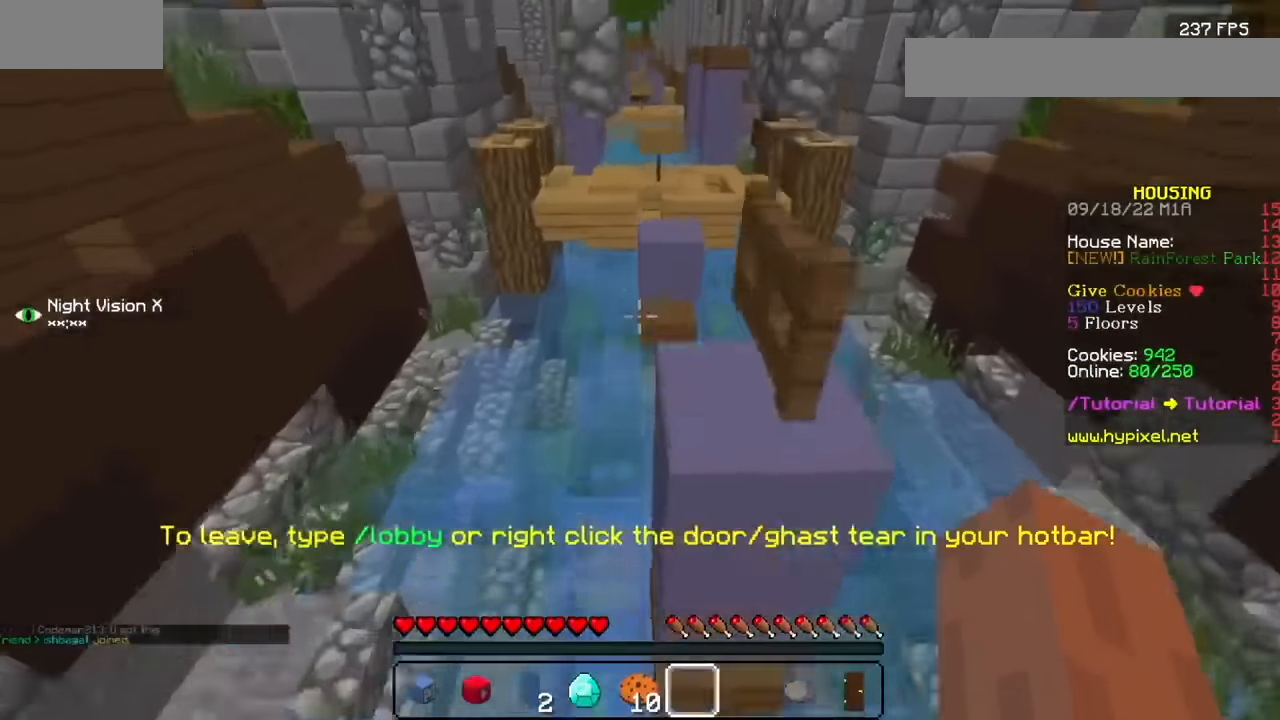
{"keys": [], "mouse": ["left"], "events": []}
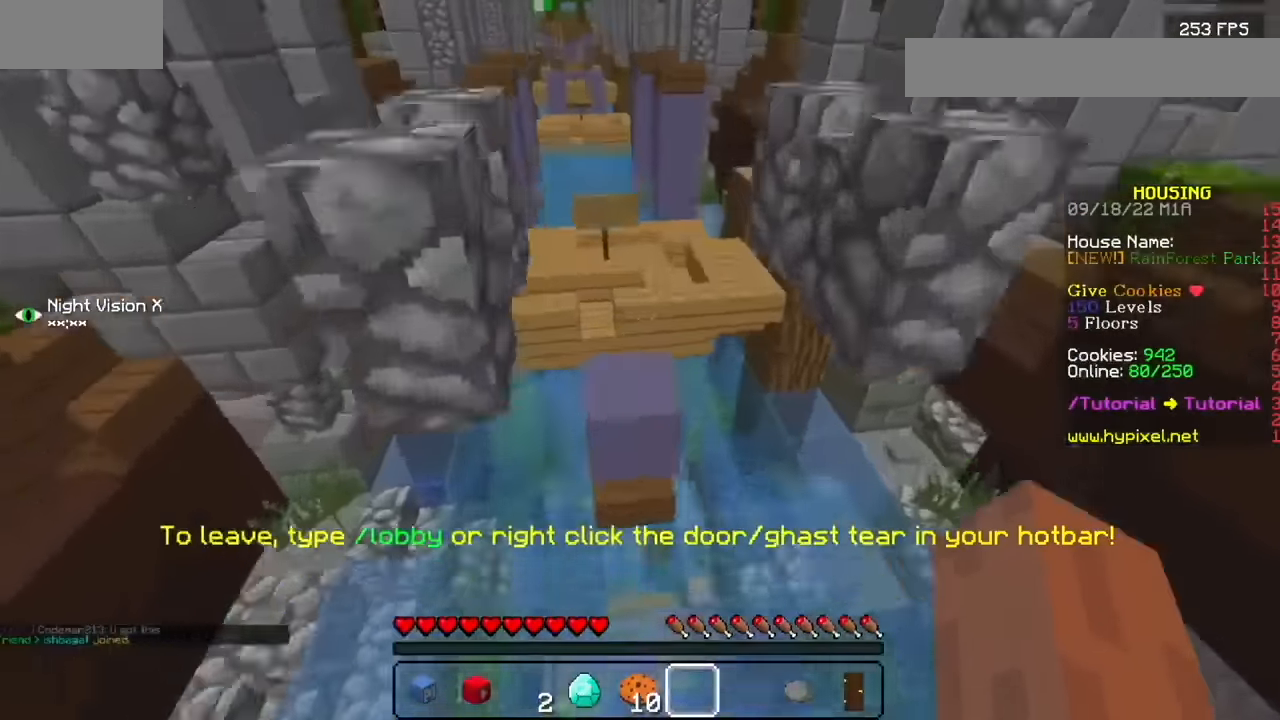
{"keys": [], "mouse": ["left"], "events": []}
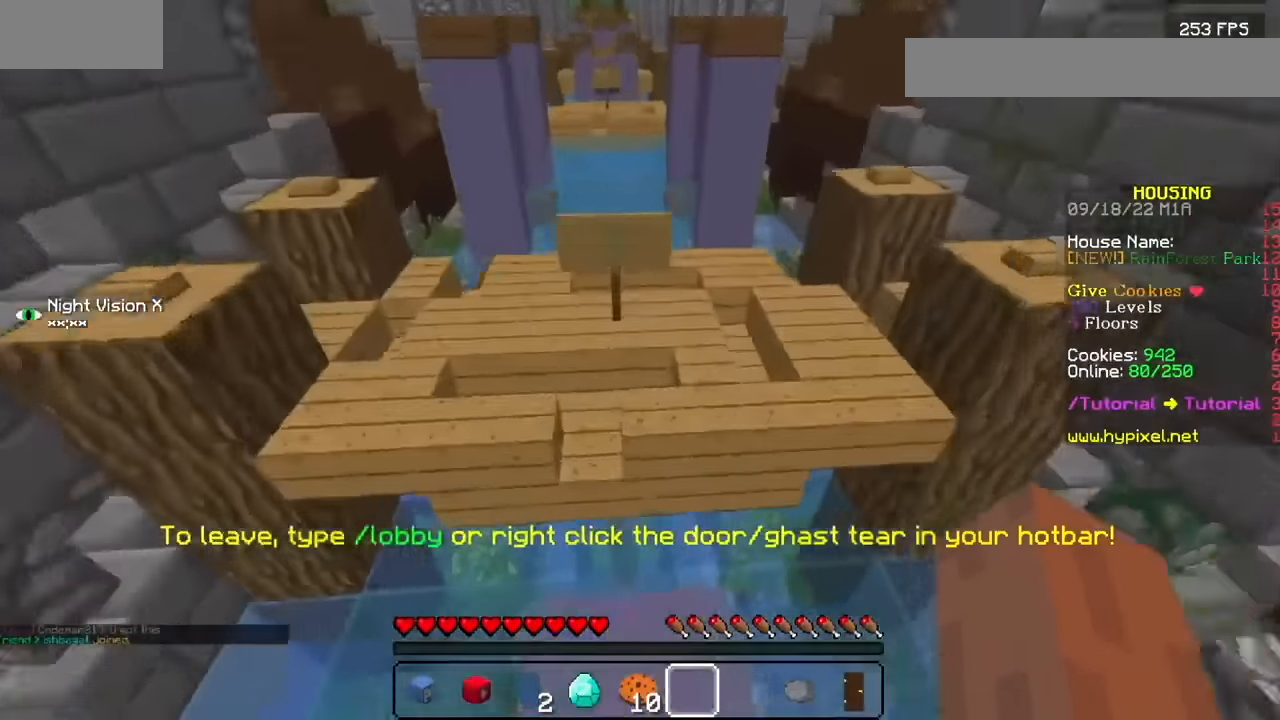
{"keys": [], "mouse": ["left"], "events": []}
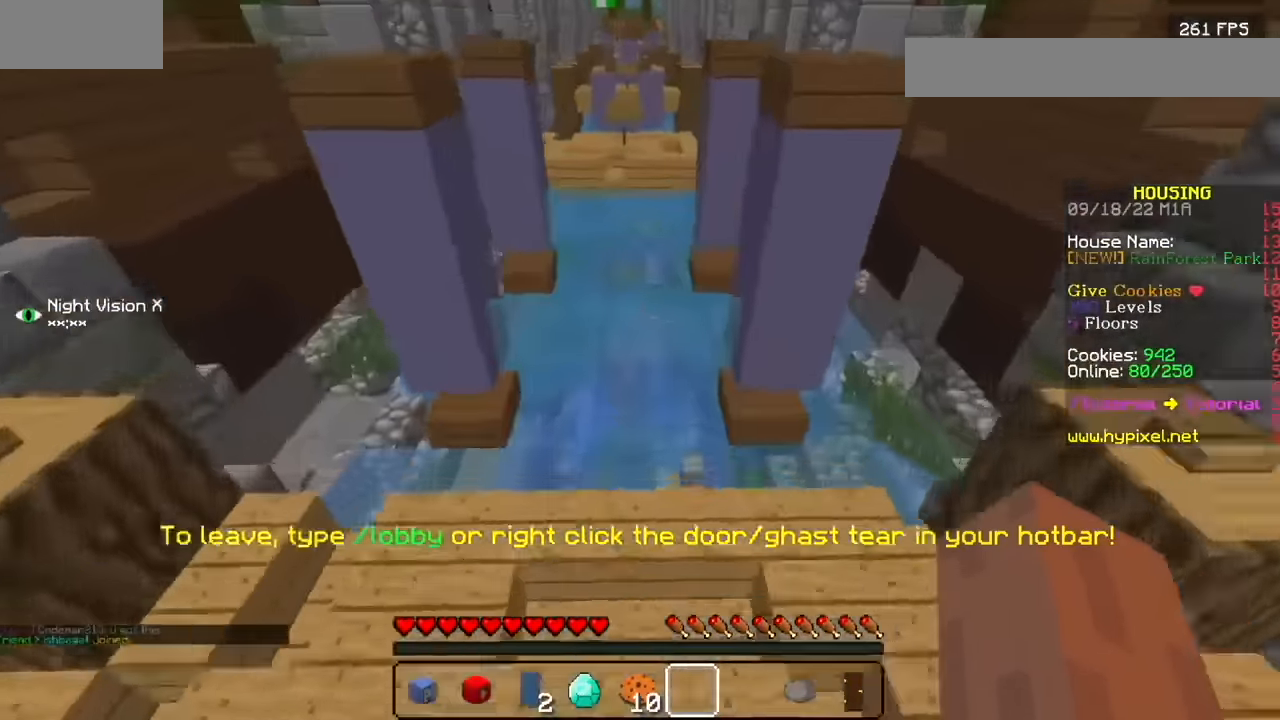
{"keys": [], "mouse": ["left"], "events": []}
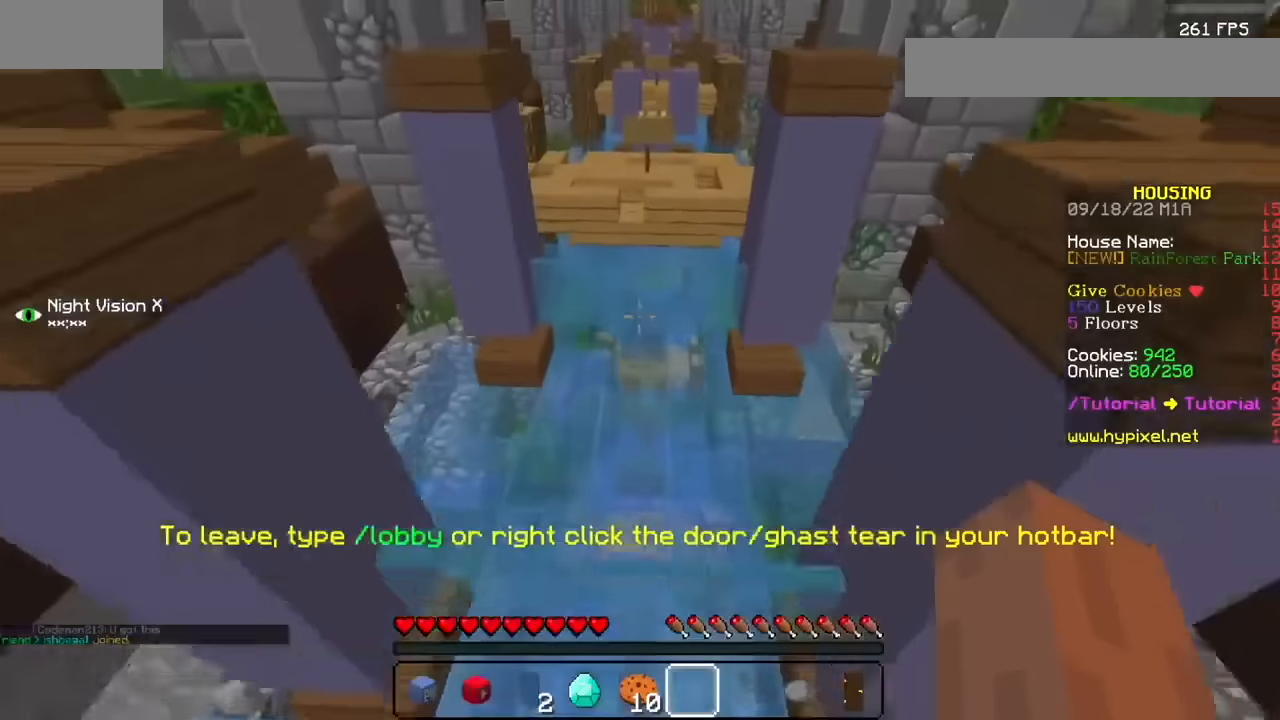
{"keys": [], "mouse": ["left"], "events": []}